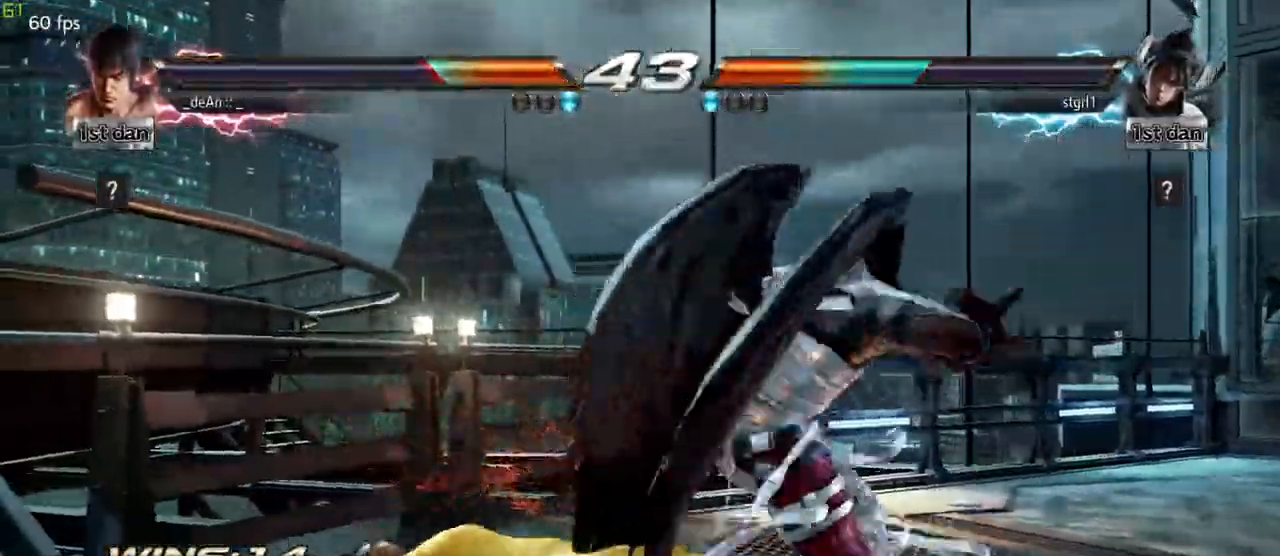
Gameplay with a controller (arcade stick); each line is a JSON object with the inputs held at the frame after it (dt_ms = milliseconds from this image to that frame). "events" lists button and stick changes between this image and that frame as [ms after this image, input, new state], when the widget could be followed in between. Not read: L3 R3.
{"dt_ms": 500, "buttons": [], "left_stick": "left", "events": [[133, "left_stick", "left"], [217, "left_stick", "up-left"], [367, "left_stick", "left"]]}
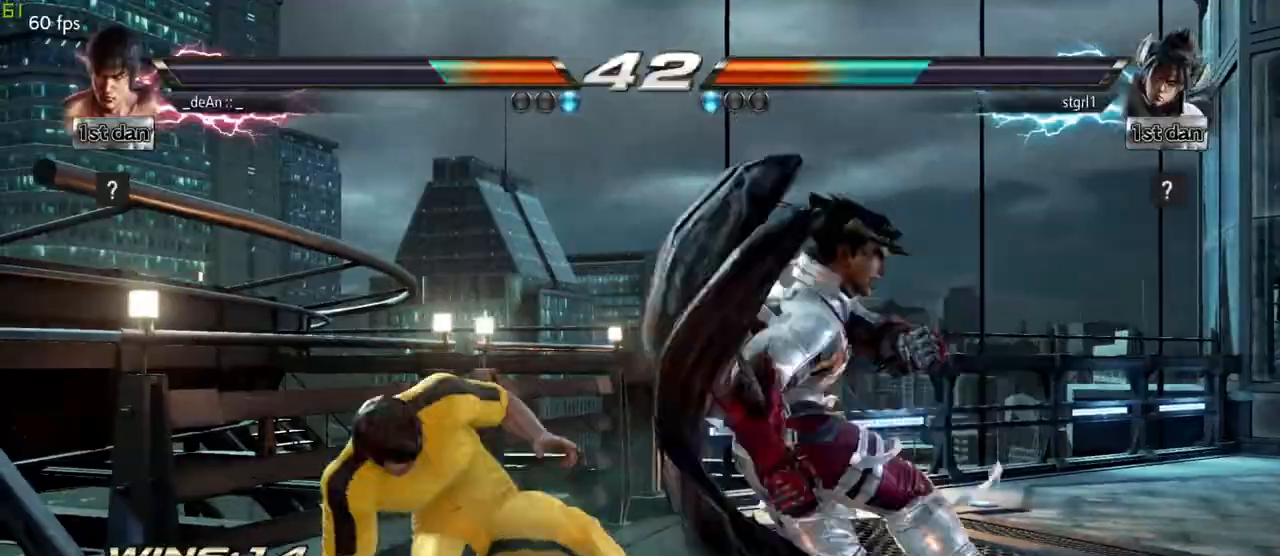
{"dt_ms": 500, "buttons": [], "left_stick": "center"}
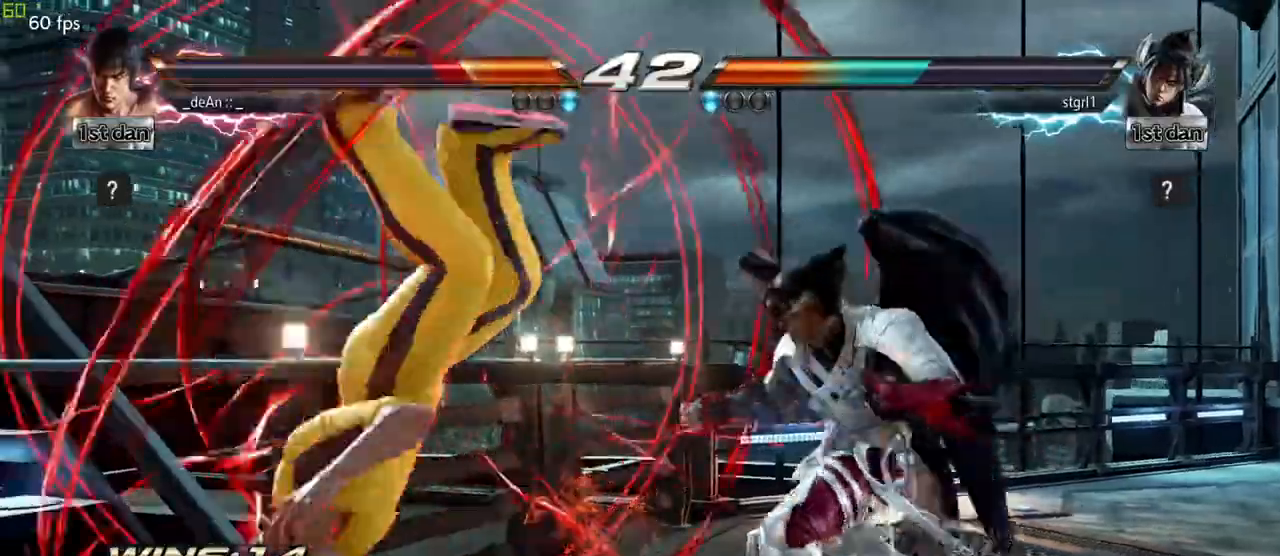
{"dt_ms": 500, "buttons": [], "left_stick": "left"}
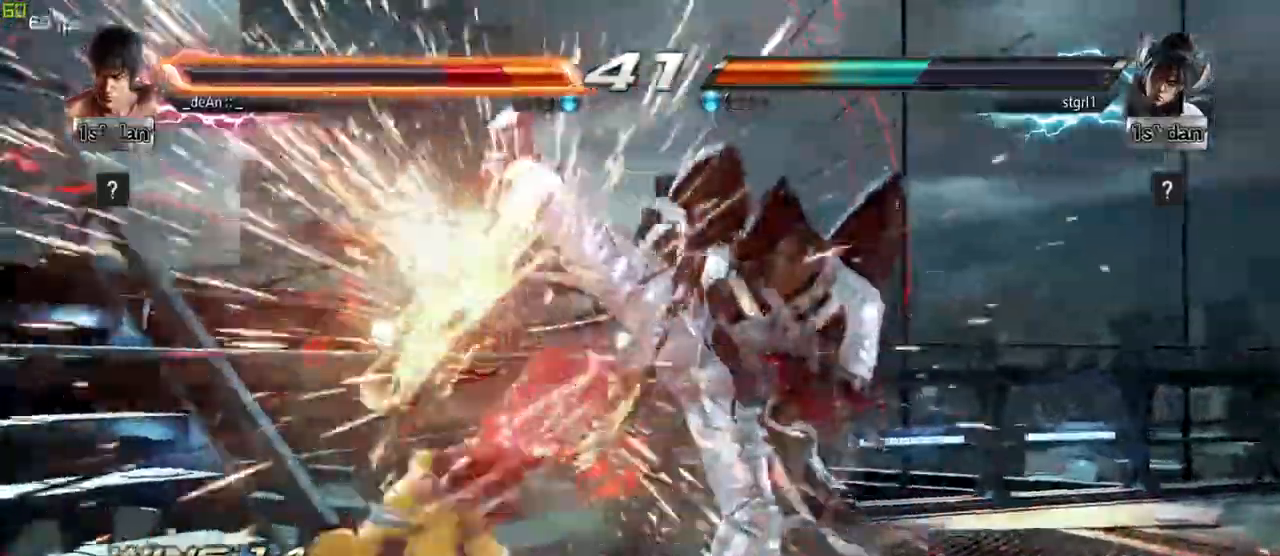
{"dt_ms": 1000, "buttons": [], "left_stick": "center"}
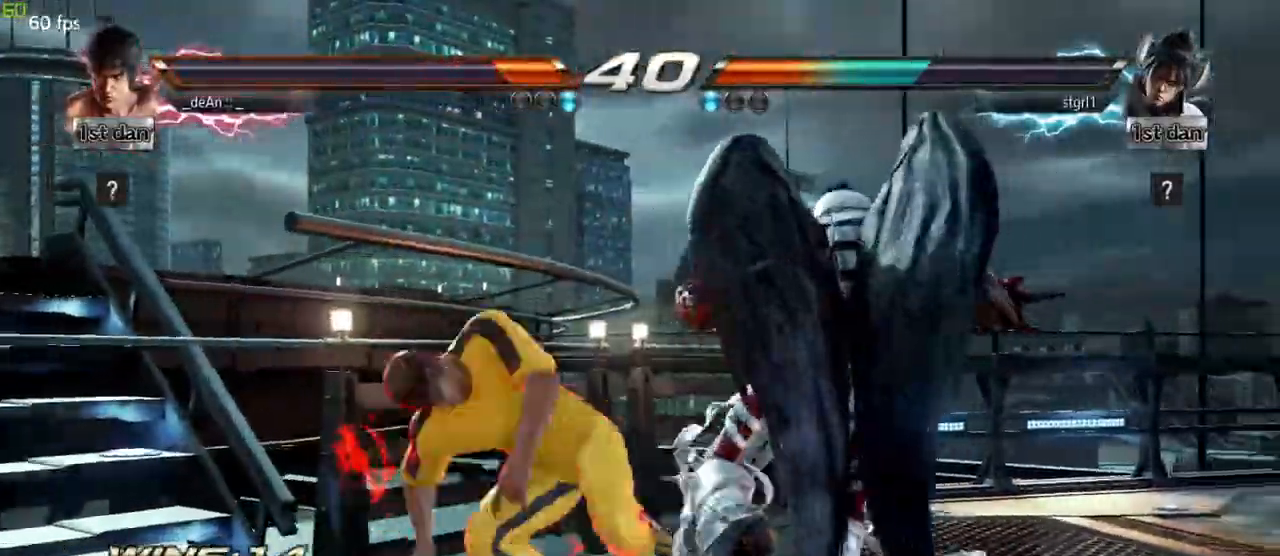
{"dt_ms": 1000, "buttons": ["CIRCLE"], "left_stick": "center"}
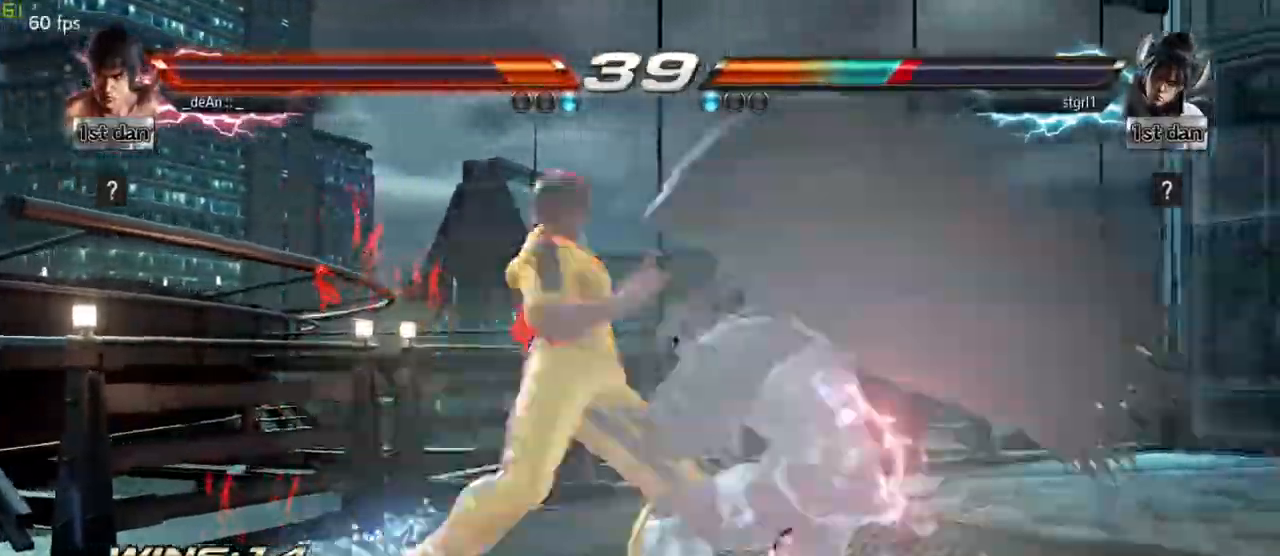
{"dt_ms": 1000, "buttons": [], "left_stick": "left"}
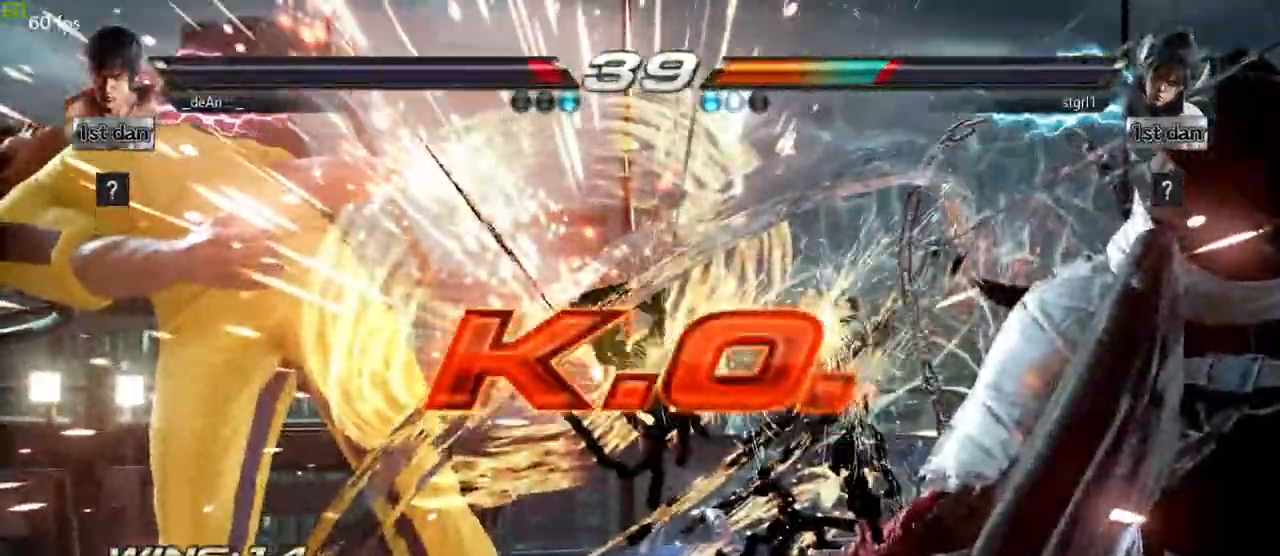
{"dt_ms": 1000, "buttons": [], "left_stick": "center"}
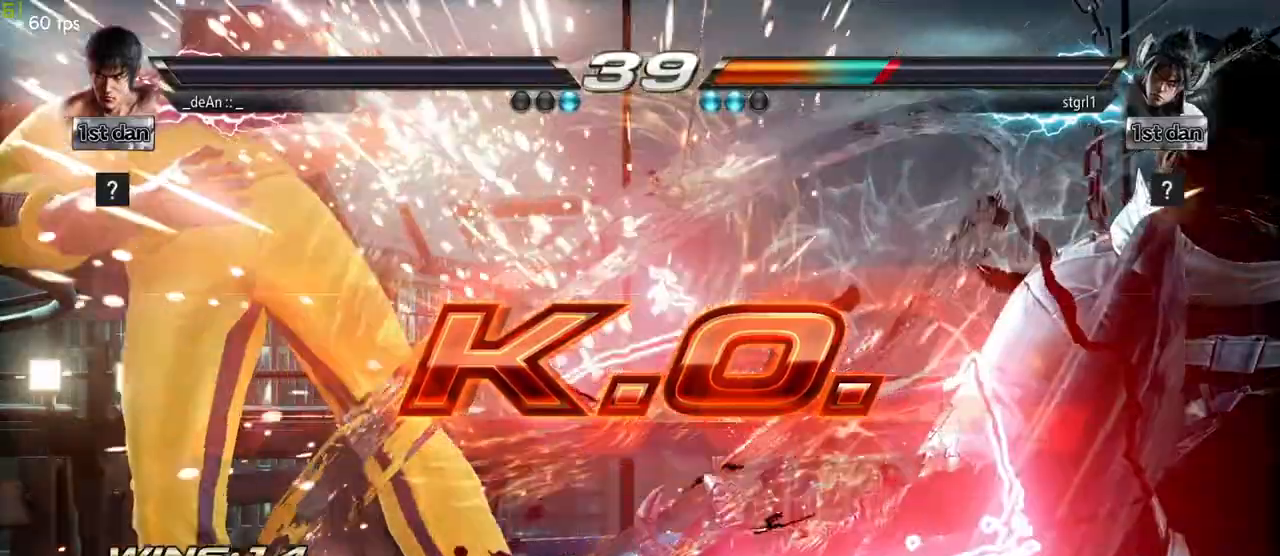
{"dt_ms": 500, "buttons": [], "left_stick": "center", "events": []}
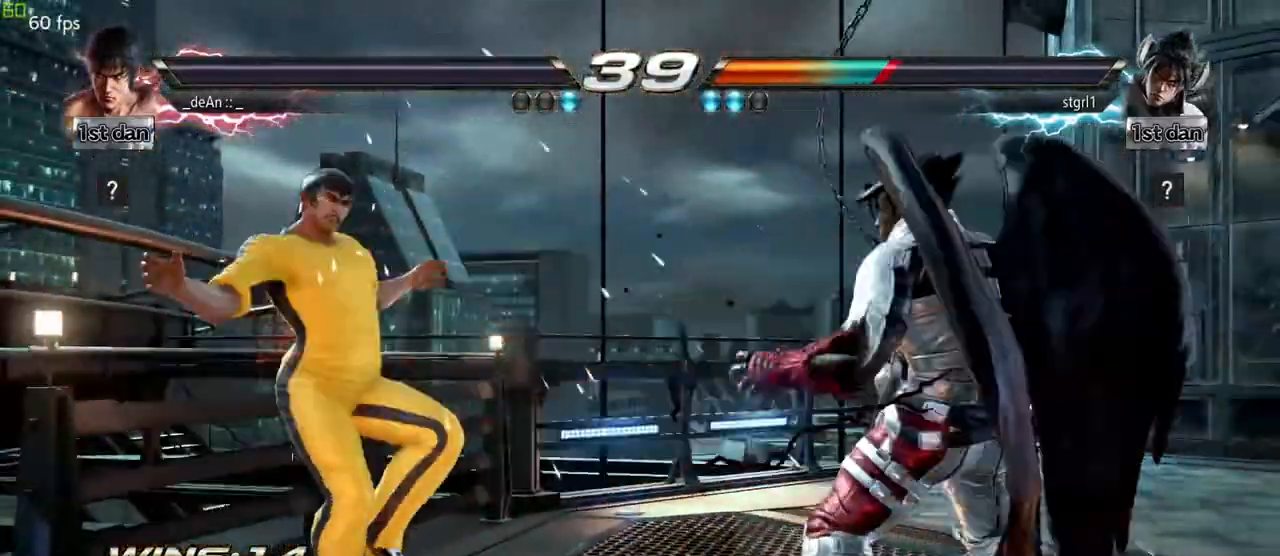
{"dt_ms": 500, "buttons": [], "left_stick": "center", "events": []}